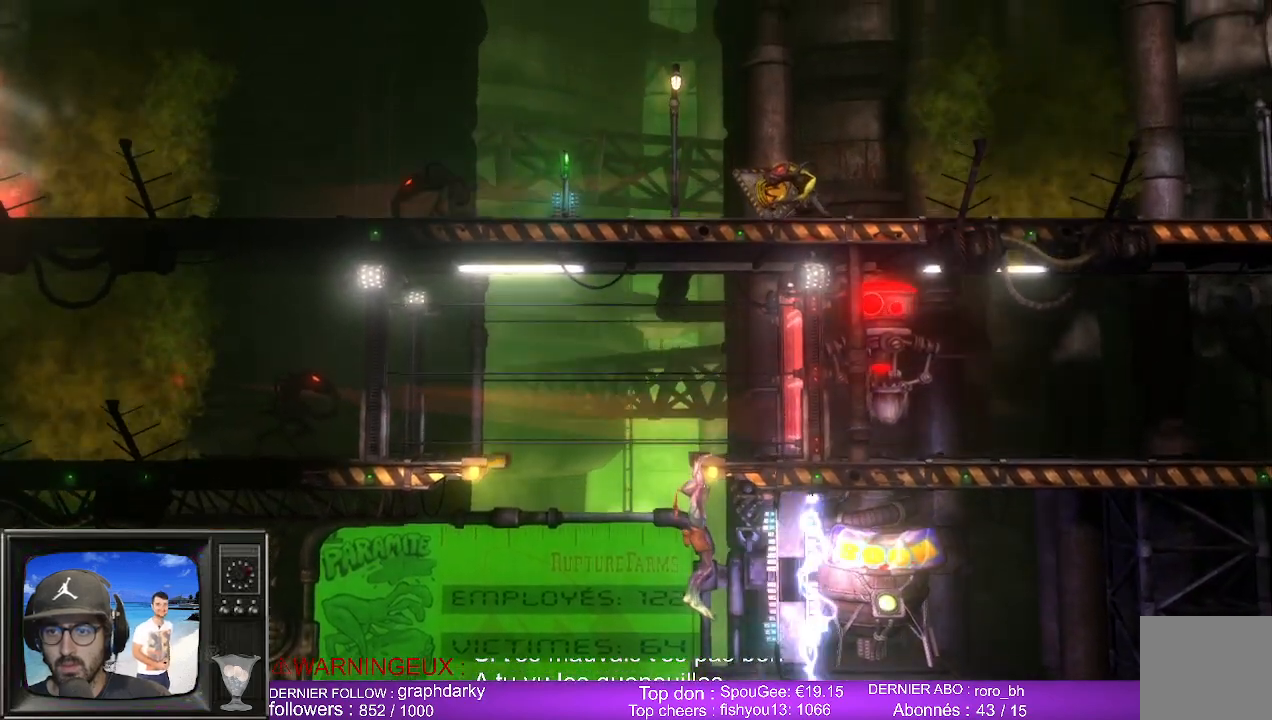
Gameplay with a controller (Xbox layout); each line is a JSON object with the inputs held at the frame after it. "events" lists button and stick changes between this image and that frame as [ms after this image, input, new state], when the widget could be followed in between.
{"buttons": [], "left_stick": "up-left", "right_stick": "center", "events": []}
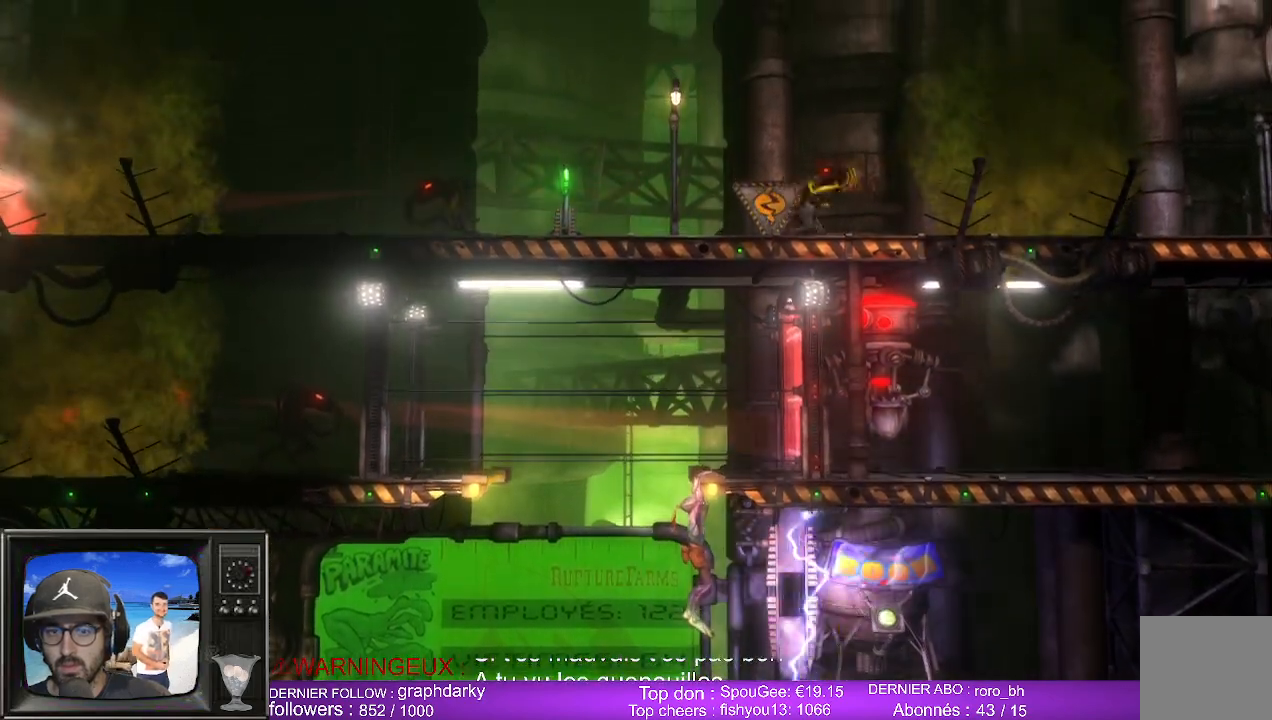
{"buttons": [], "left_stick": "up-left", "right_stick": "center", "events": []}
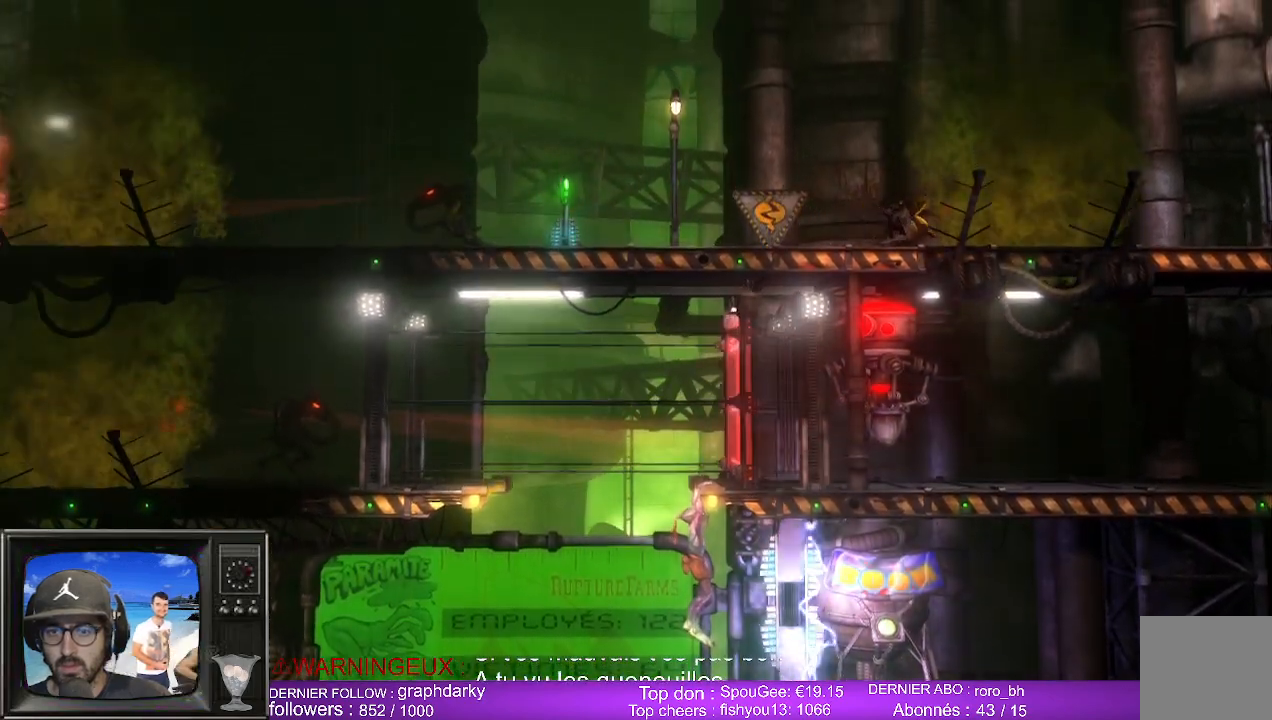
{"buttons": [], "left_stick": "up-left", "right_stick": "center", "events": []}
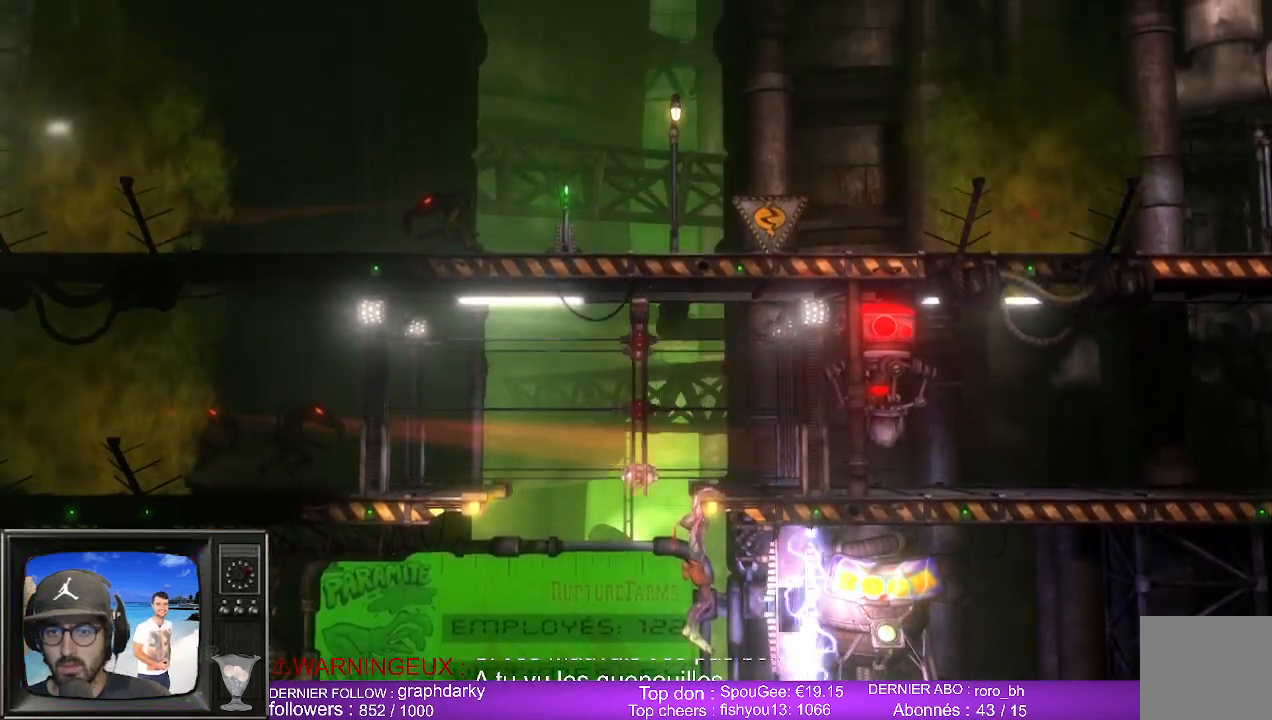
{"buttons": [], "left_stick": "up-left", "right_stick": "center", "events": []}
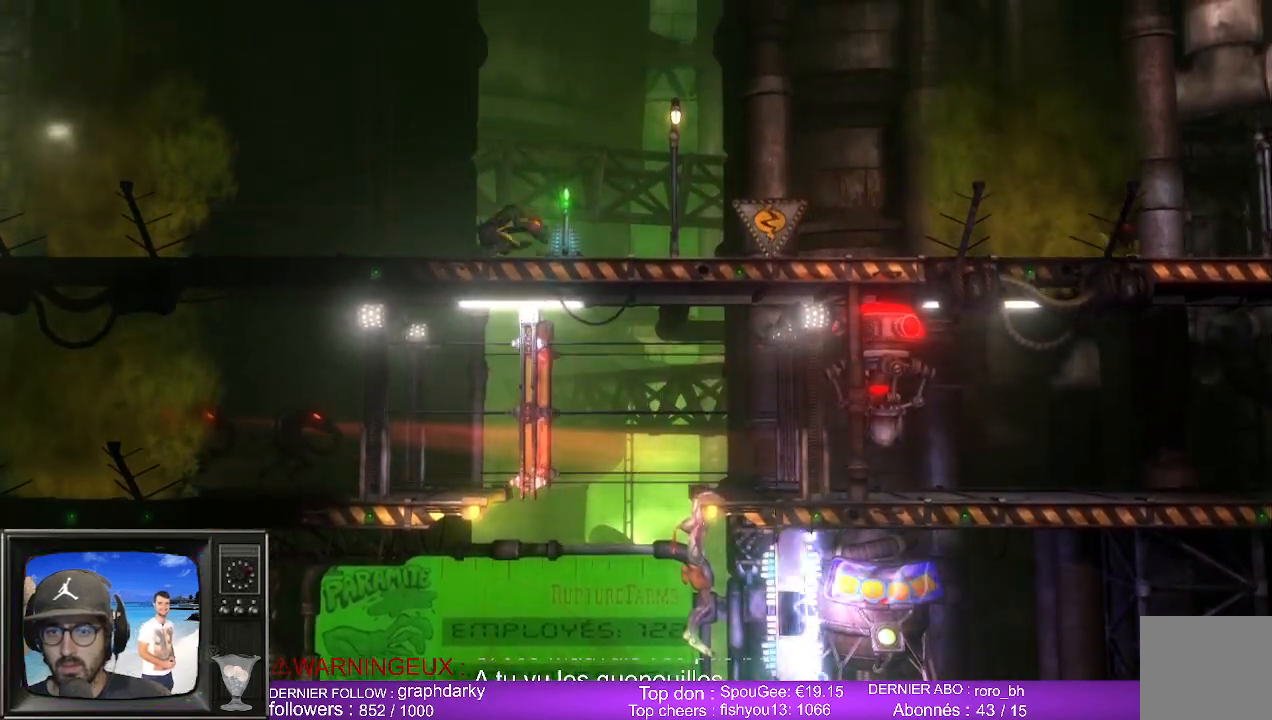
{"buttons": [], "left_stick": "up-left", "right_stick": "center", "events": []}
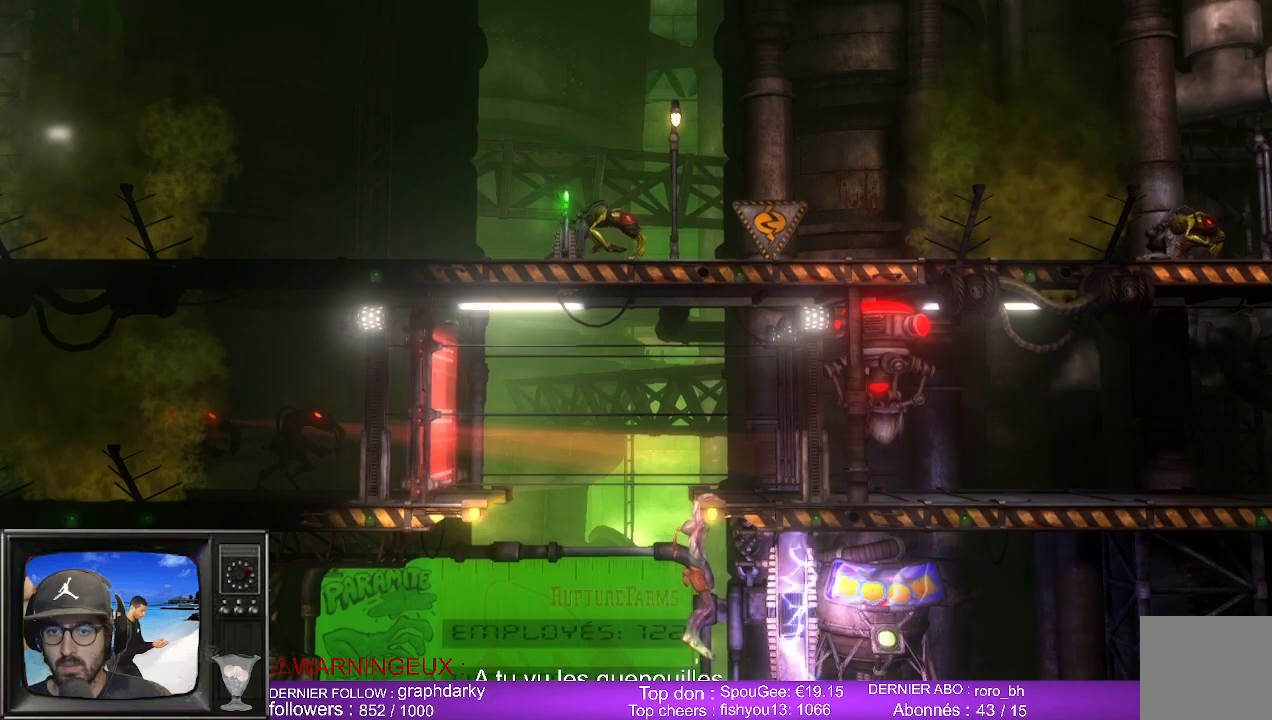
{"buttons": [], "left_stick": "up-left", "right_stick": "center", "events": []}
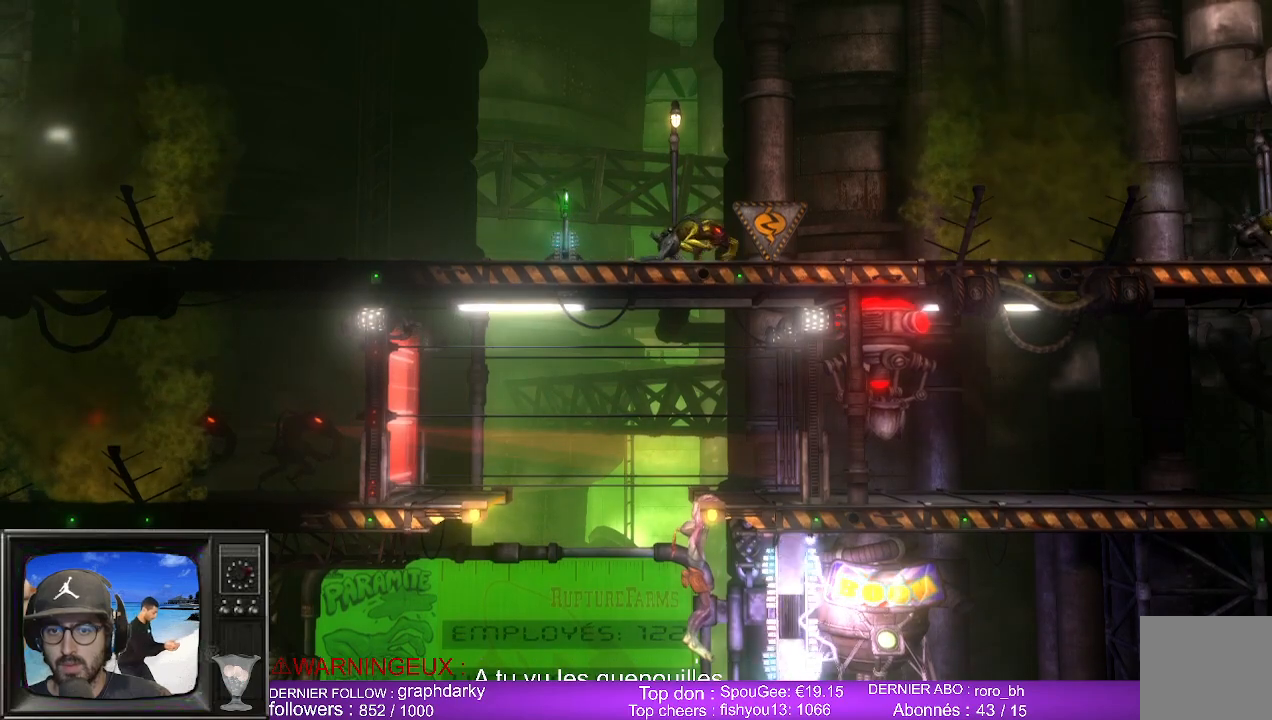
{"buttons": [], "left_stick": "up-left", "right_stick": "center", "events": []}
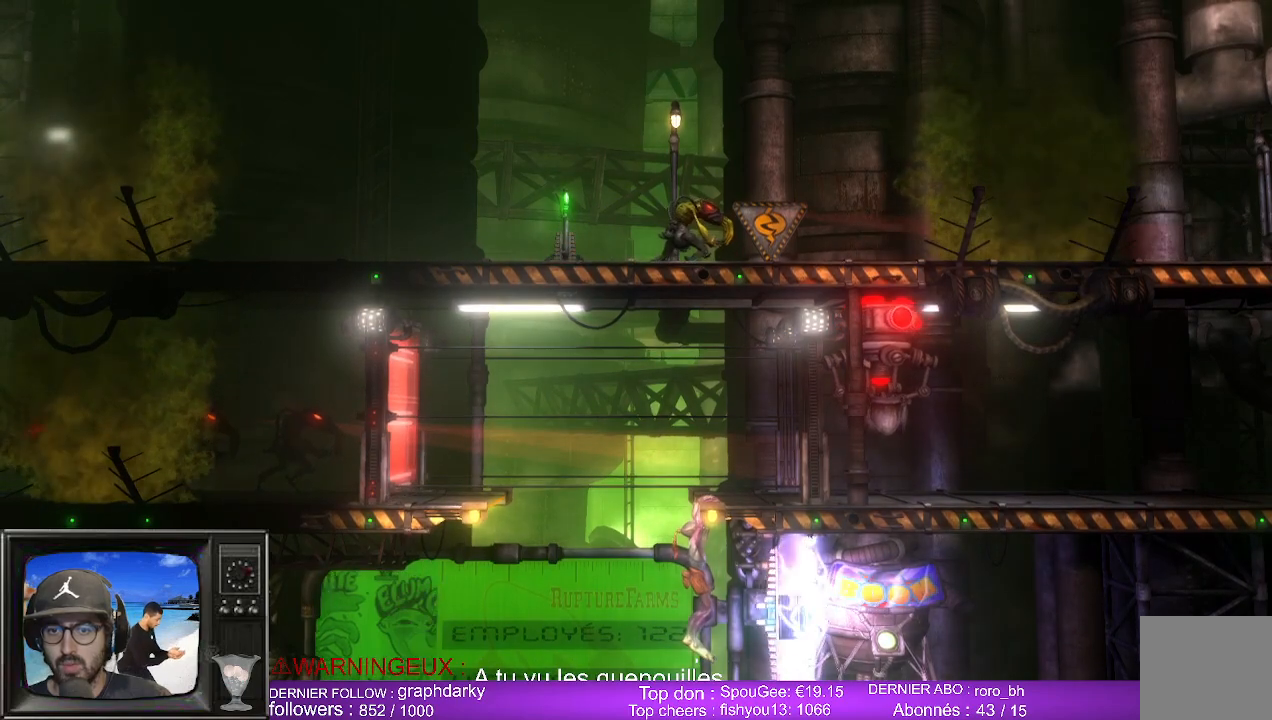
{"buttons": [], "left_stick": "up-left", "right_stick": "center", "events": []}
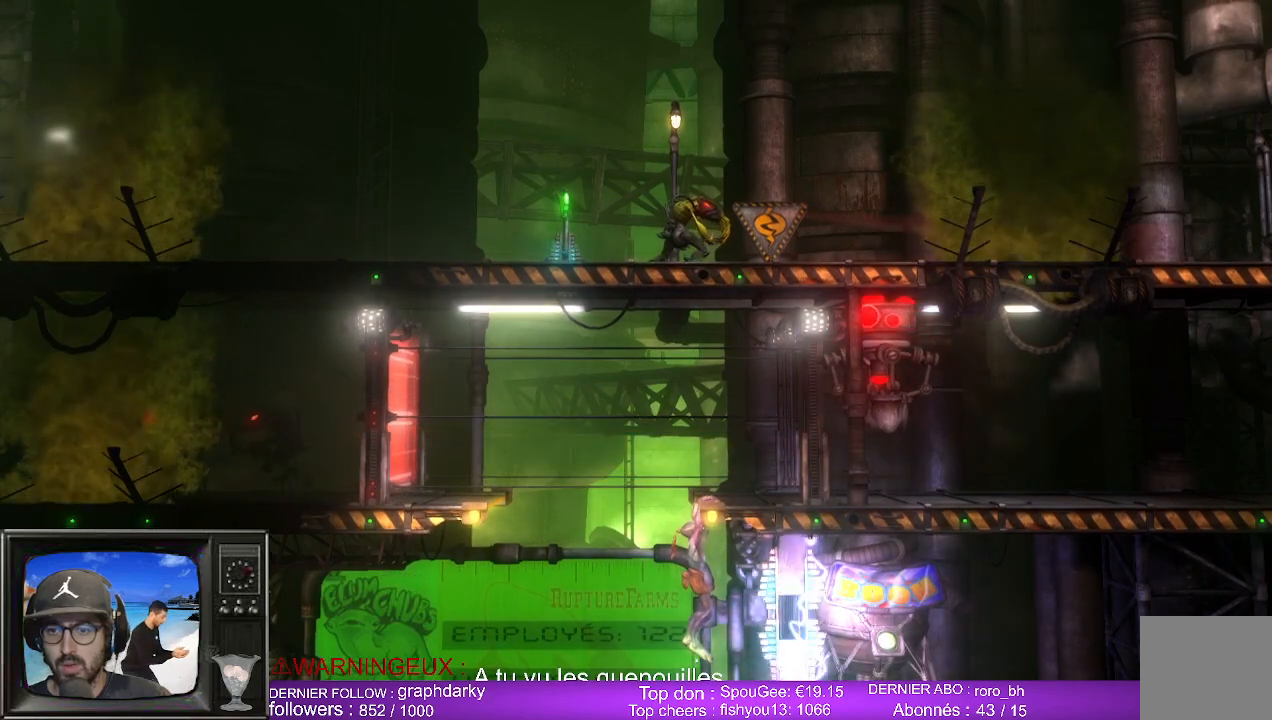
{"buttons": [], "left_stick": "up-left", "right_stick": "center", "events": []}
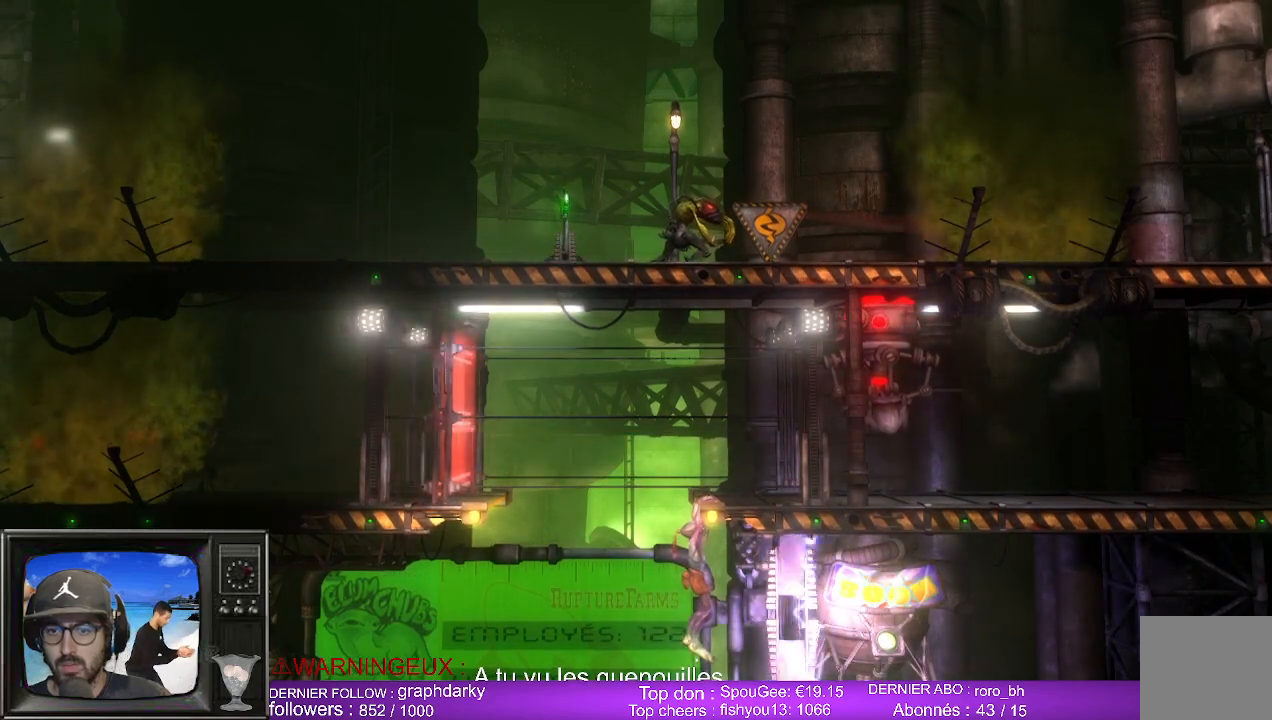
{"buttons": [], "left_stick": "up-left", "right_stick": "center", "events": []}
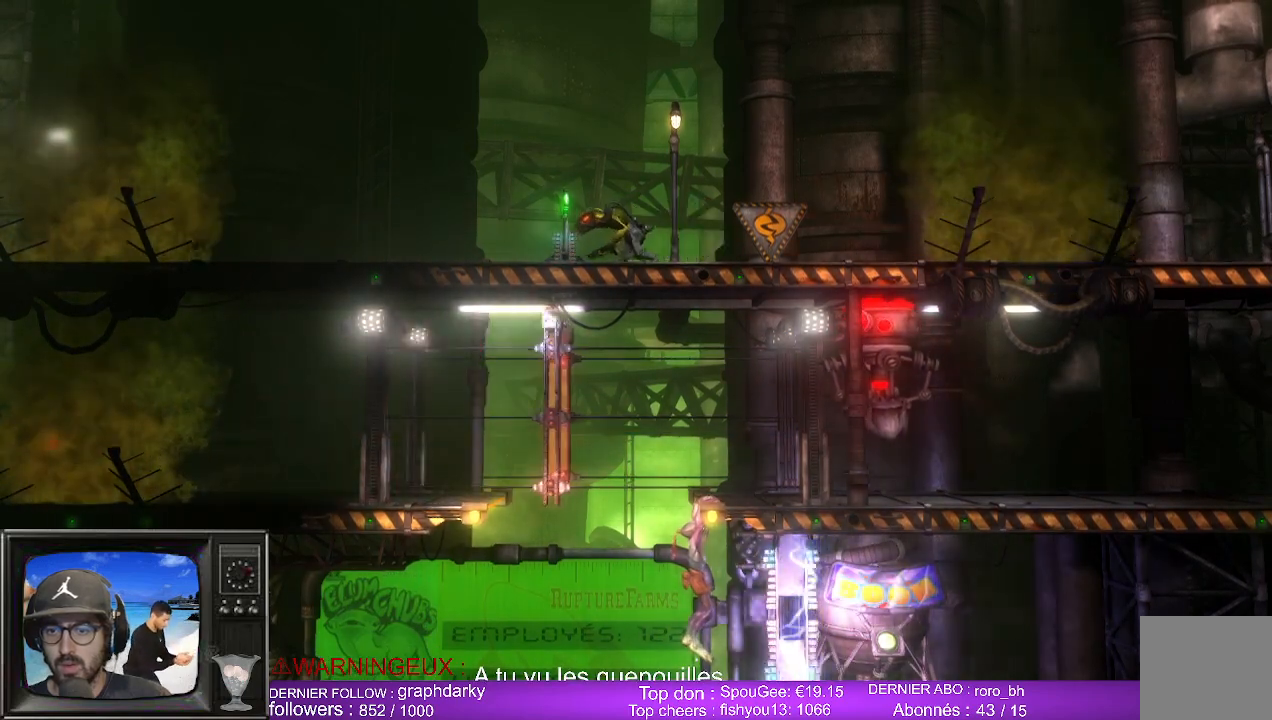
{"buttons": [], "left_stick": "up-left", "right_stick": "center", "events": []}
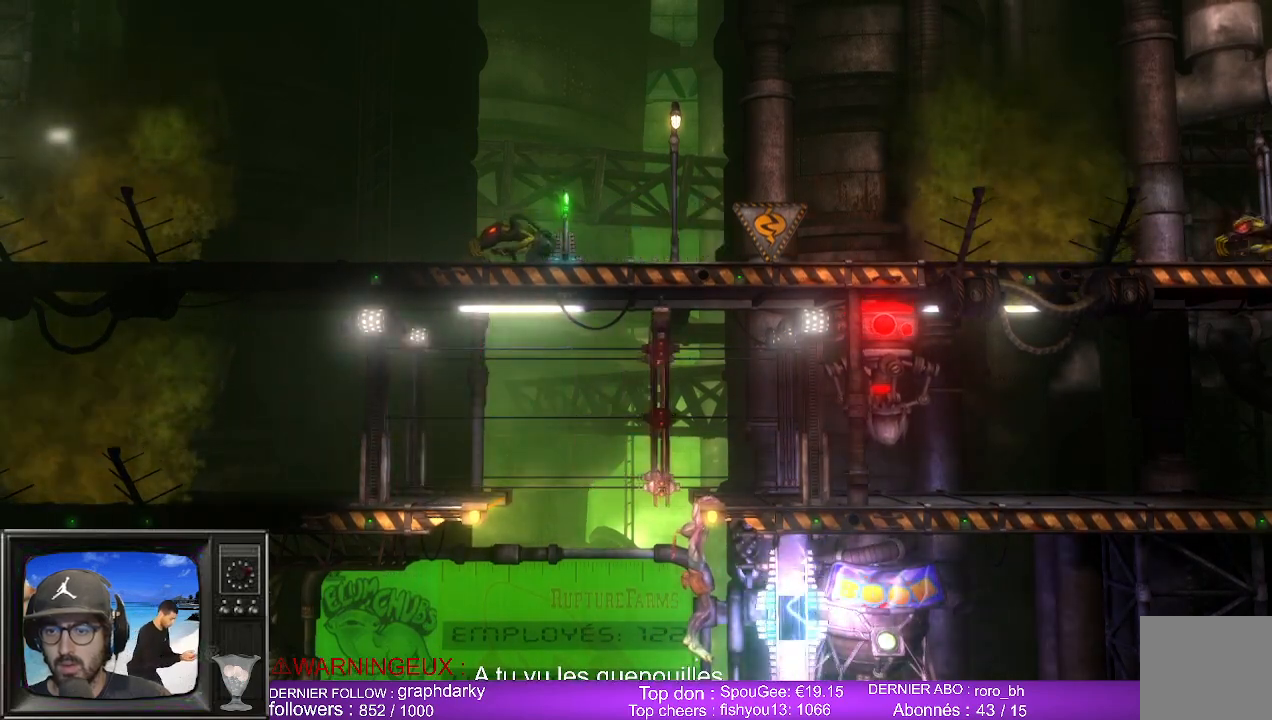
{"buttons": [], "left_stick": "up-left", "right_stick": "center", "events": []}
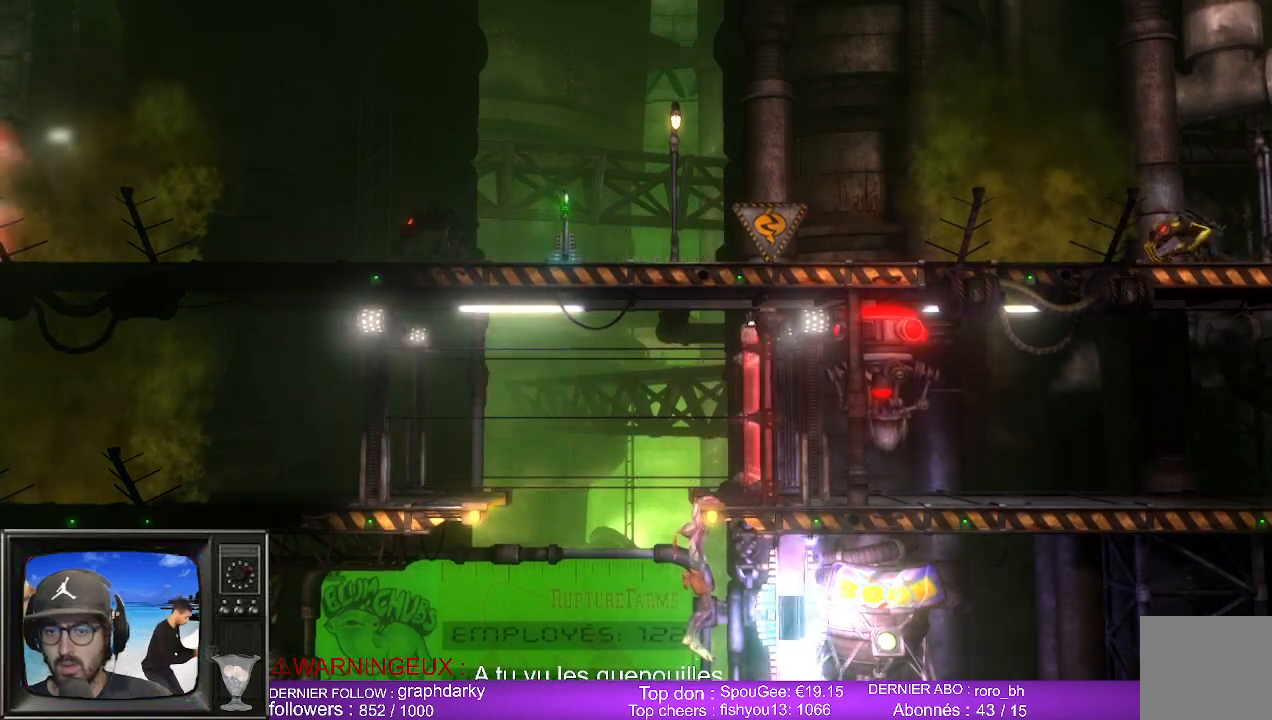
{"buttons": [], "left_stick": "center", "right_stick": "center", "events": [[133, "left_stick", "up"], [500, "left_stick", "center"]]}
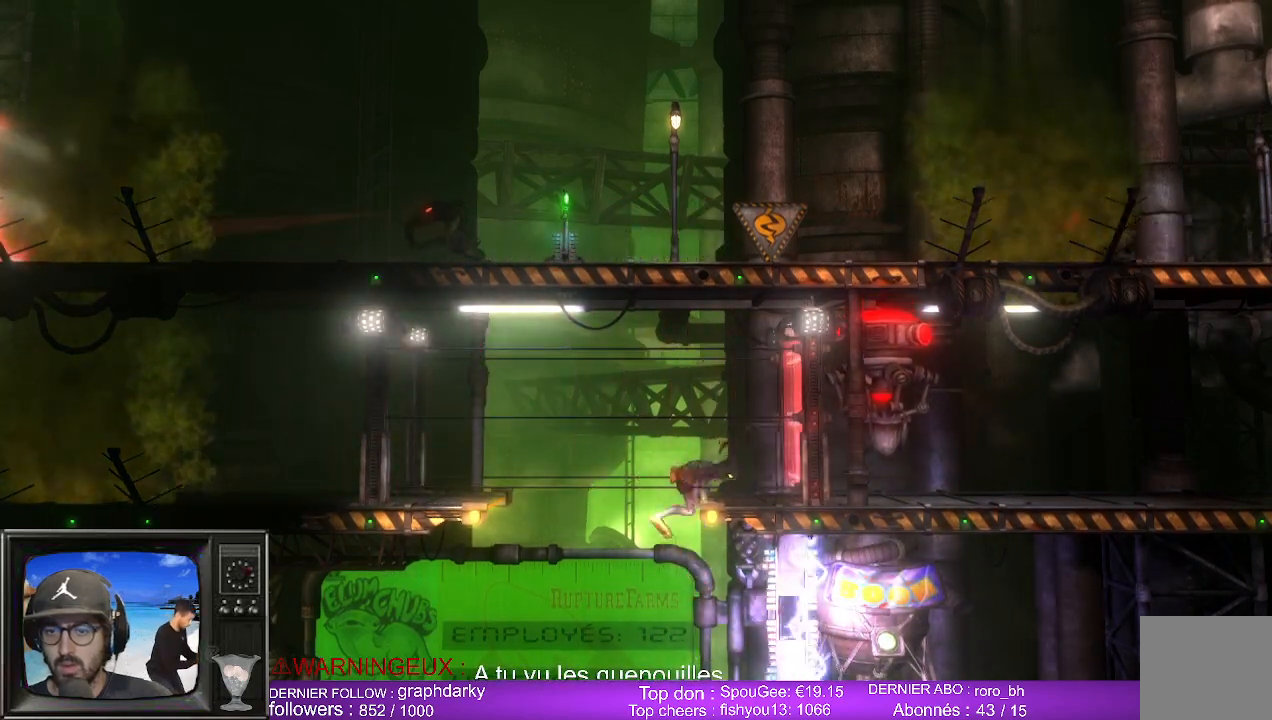
{"buttons": ["A"], "left_stick": "left", "right_stick": "center", "events": [[217, "left_stick", "left"], [450, "A", "down"]]}
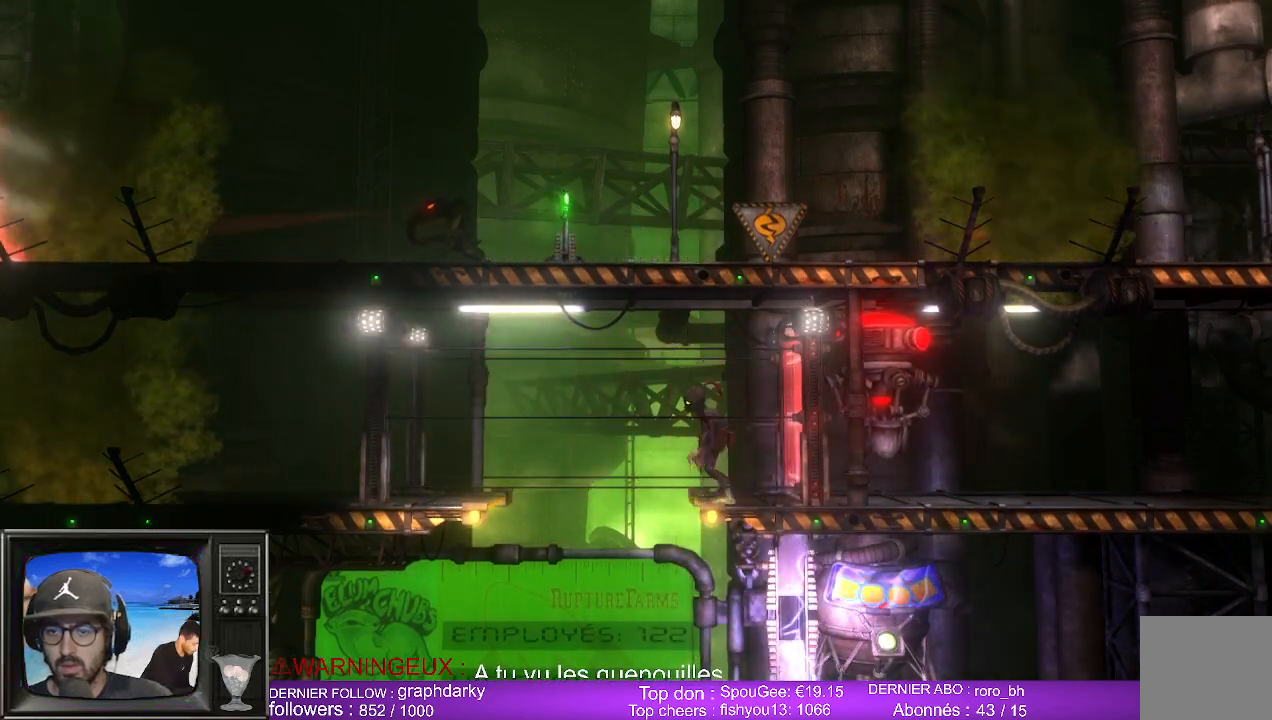
{"buttons": [], "left_stick": "left", "right_stick": "center", "events": [[100, "A", "up"]]}
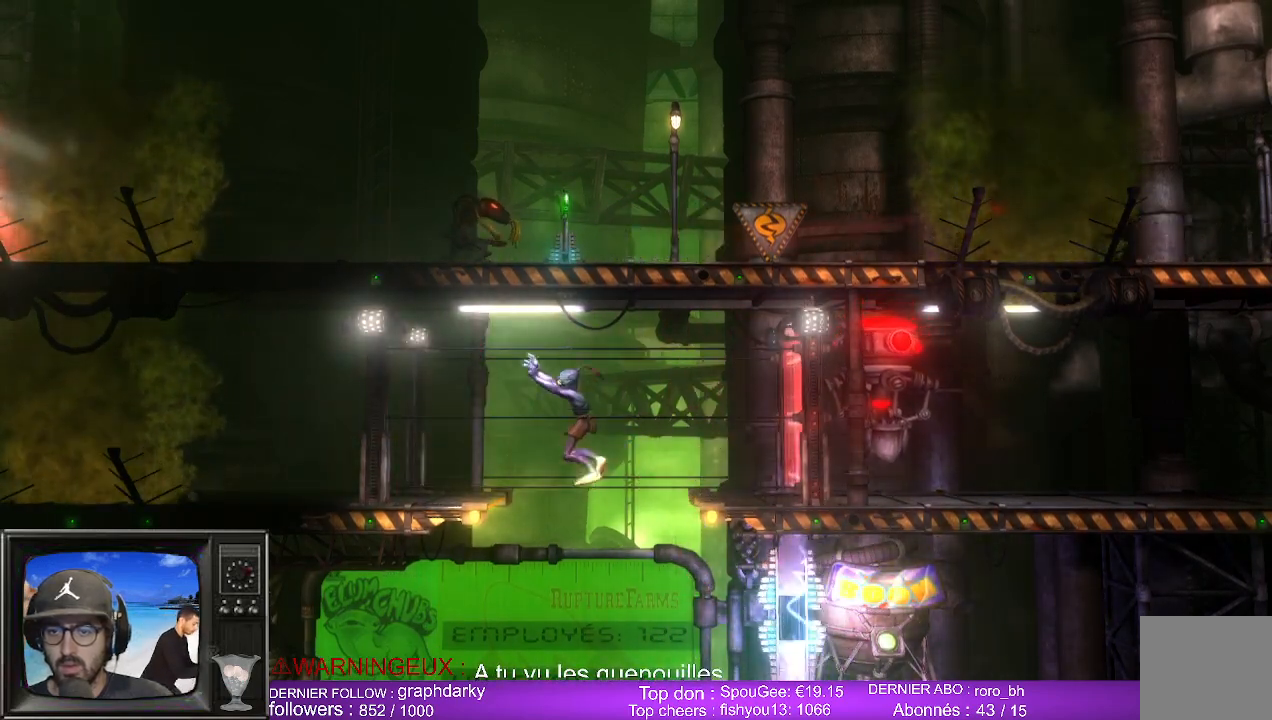
{"buttons": ["L1"], "left_stick": "left", "right_stick": "center", "events": [[233, "L1", "down"]]}
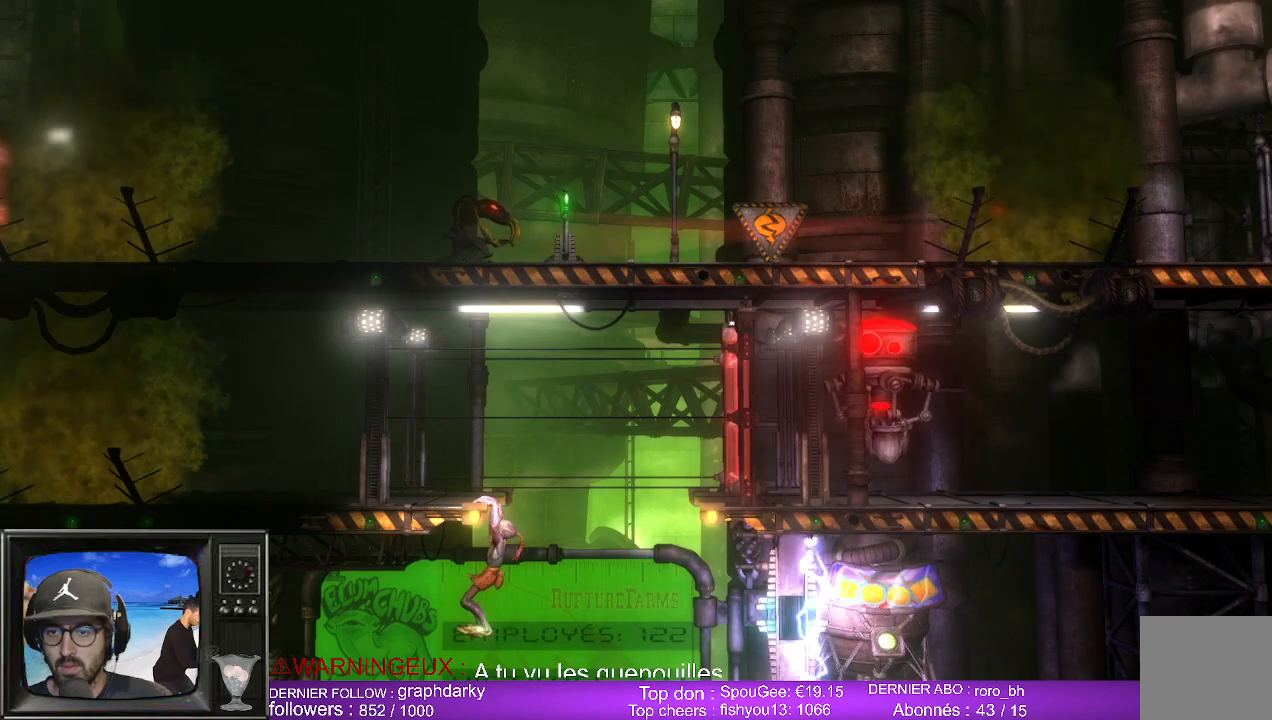
{"buttons": ["L1"], "left_stick": "center", "right_stick": "center", "events": [[300, "left_stick", "center"]]}
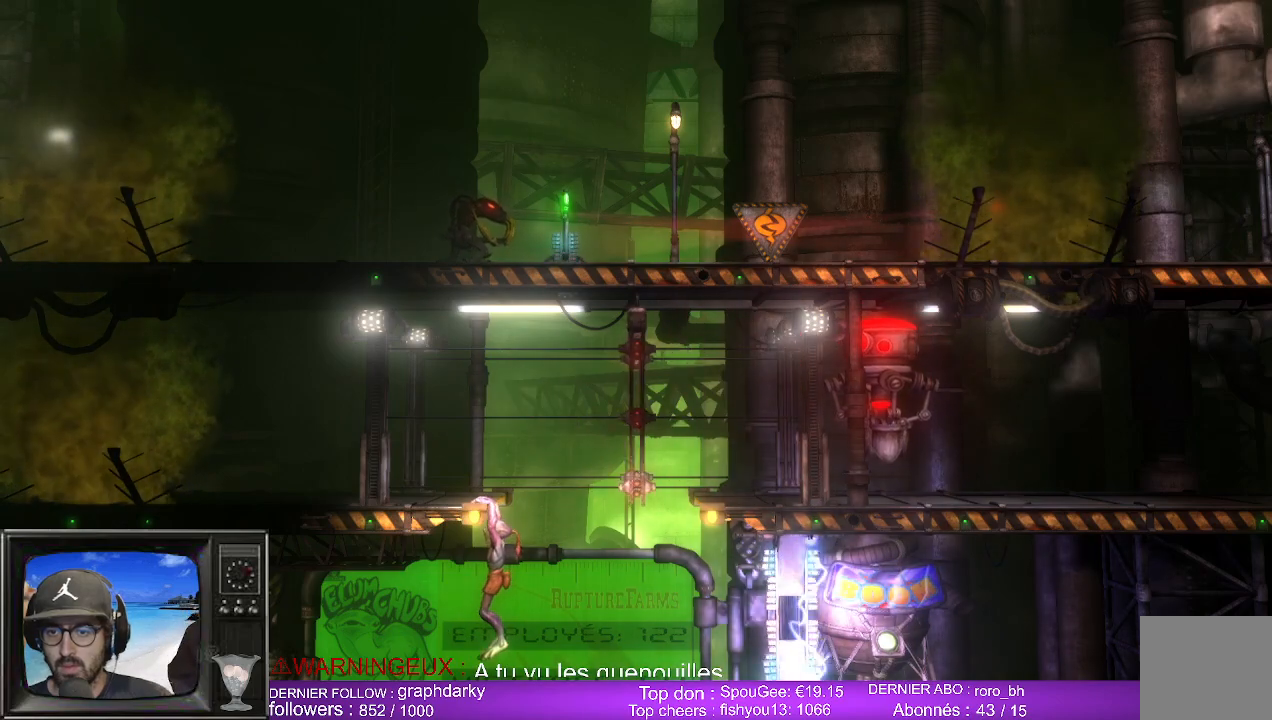
{"buttons": ["L1"], "left_stick": "center", "right_stick": "center", "events": []}
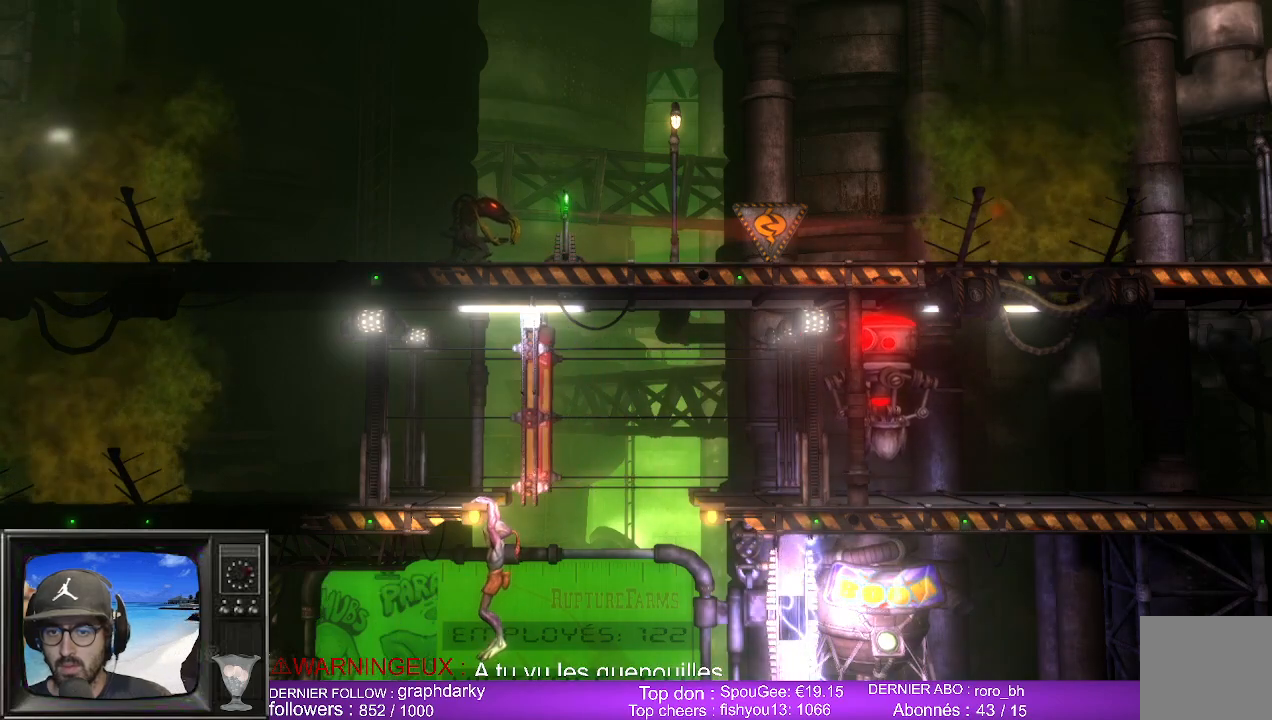
{"buttons": ["L1"], "left_stick": "center", "right_stick": "center", "events": []}
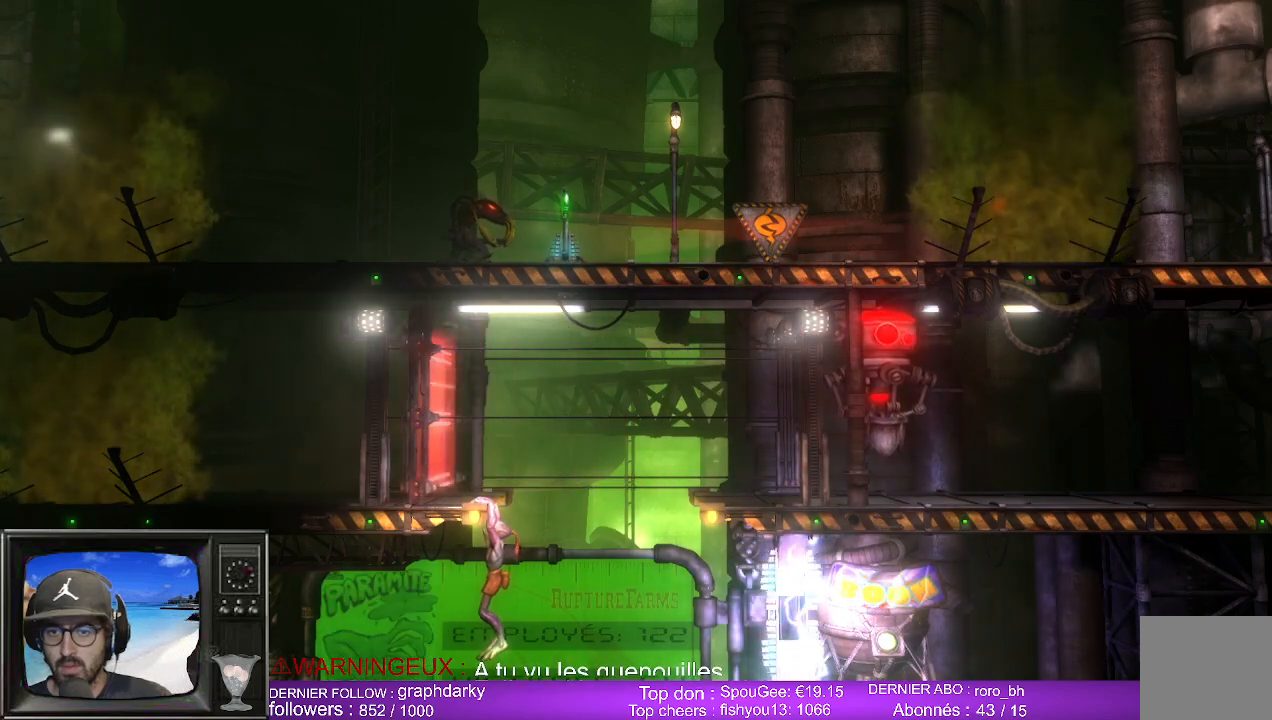
{"buttons": ["L1"], "left_stick": "center", "right_stick": "center", "events": []}
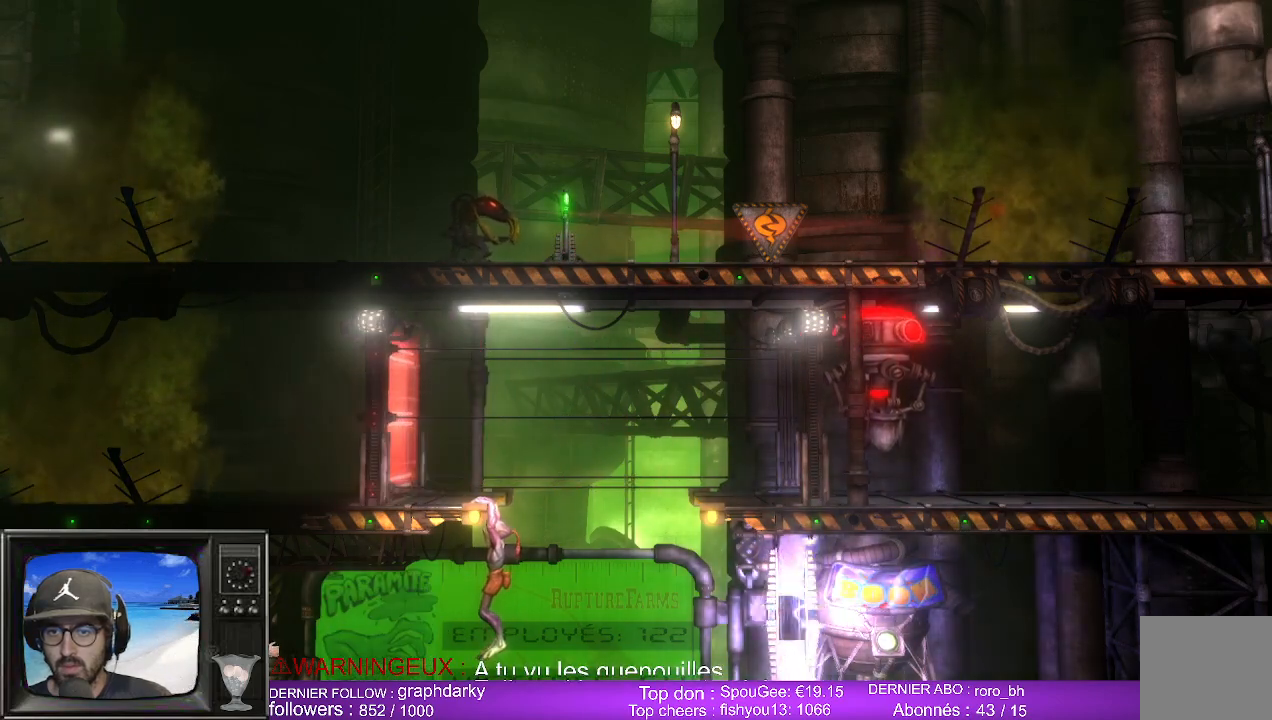
{"buttons": ["L1"], "left_stick": "center", "right_stick": "center", "events": []}
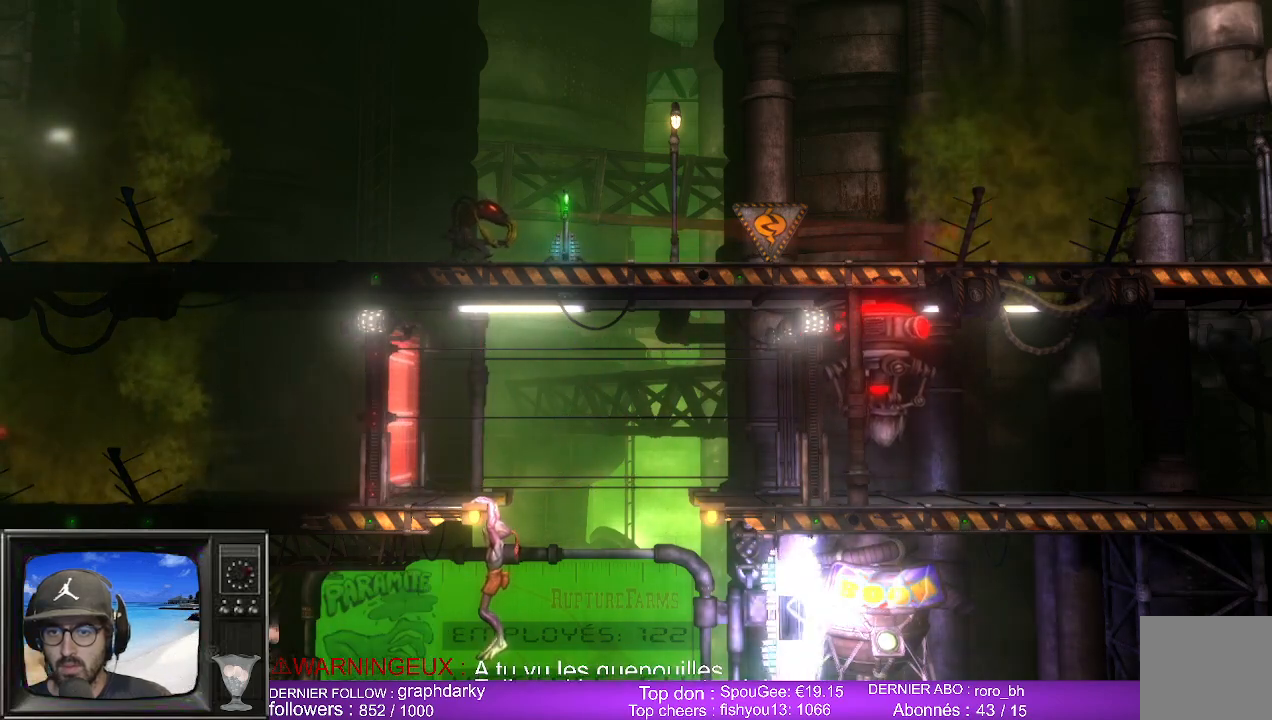
{"buttons": ["L1"], "left_stick": "center", "right_stick": "center", "events": []}
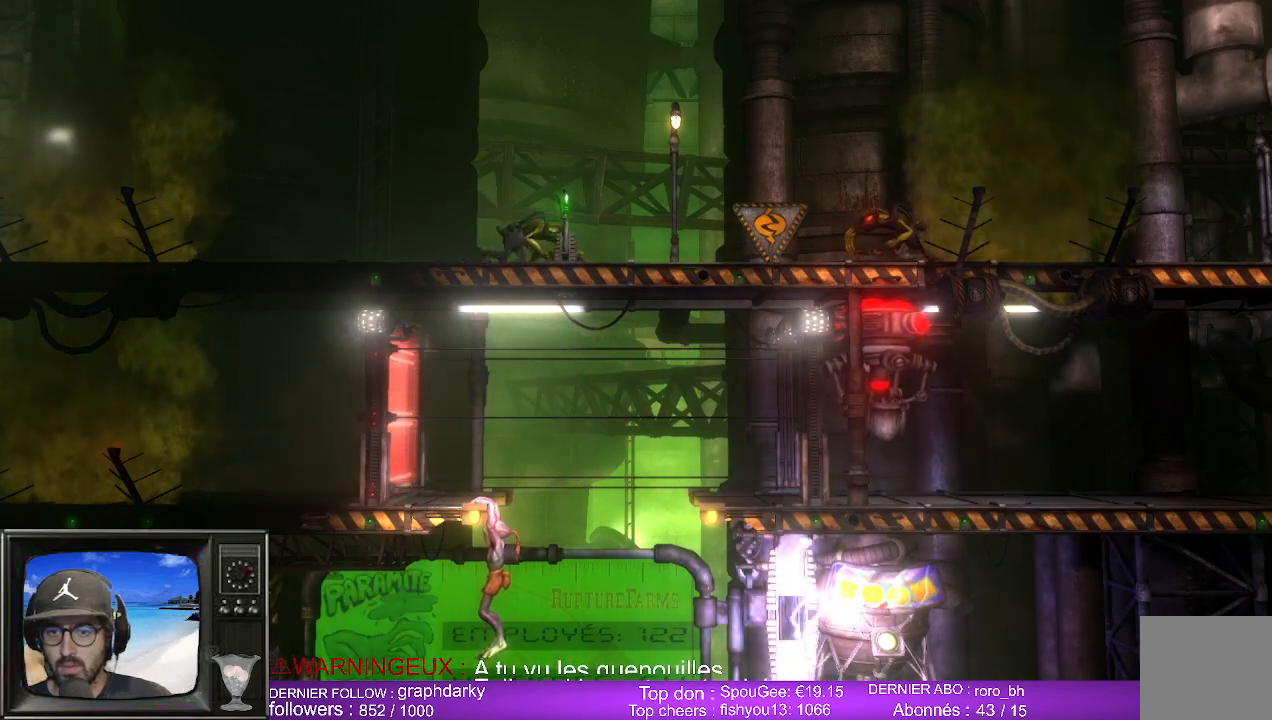
{"buttons": ["L1"], "left_stick": "center", "right_stick": "center", "events": []}
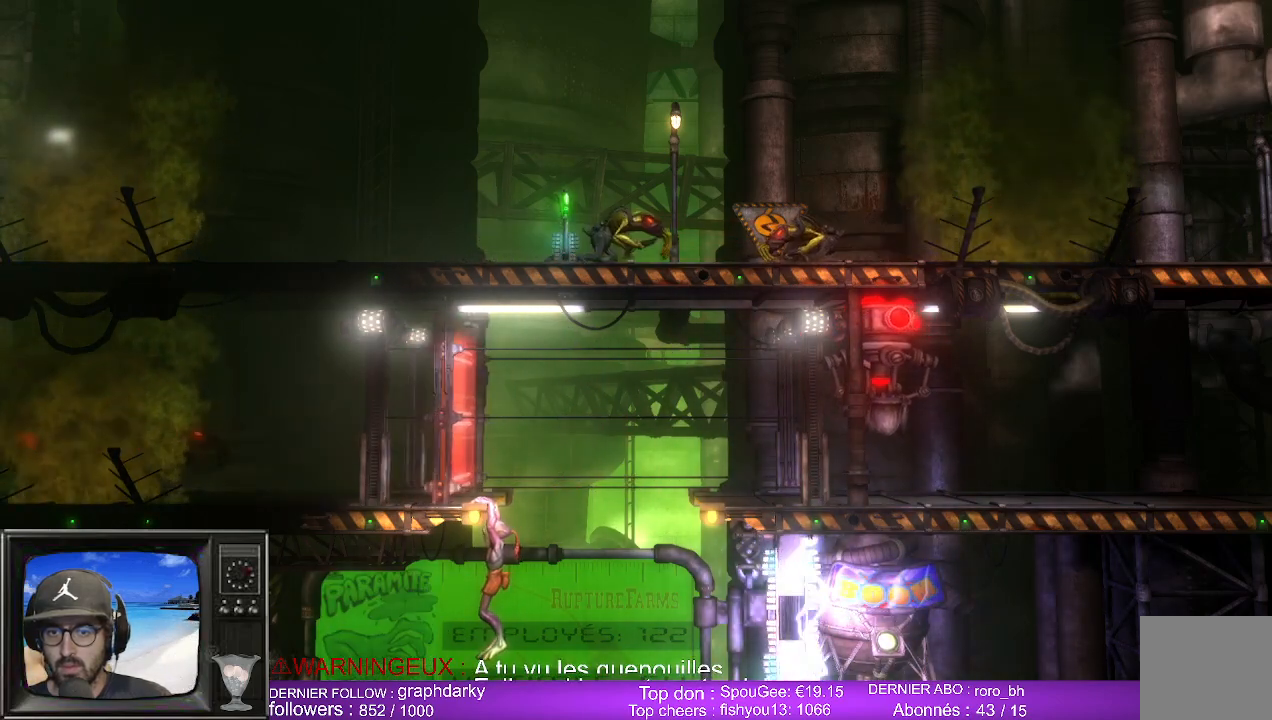
{"buttons": ["L1"], "left_stick": "center", "right_stick": "center", "events": []}
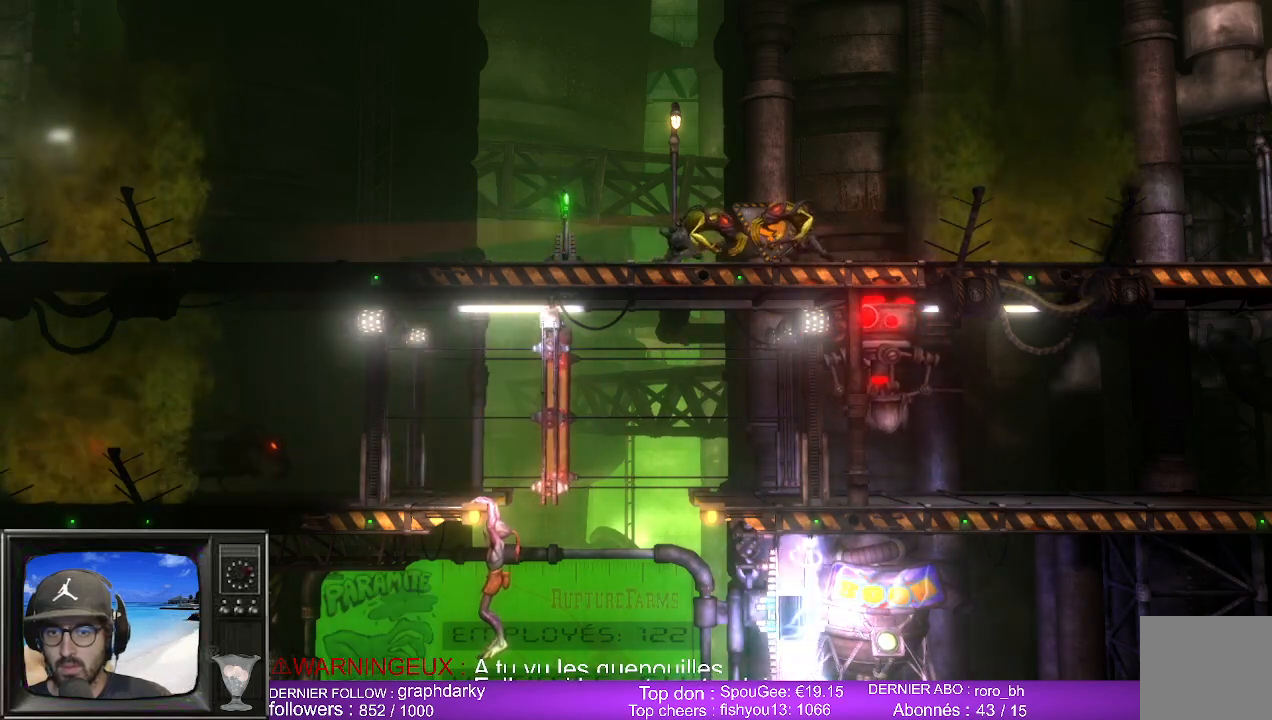
{"buttons": ["L1"], "left_stick": "center", "right_stick": "center", "events": []}
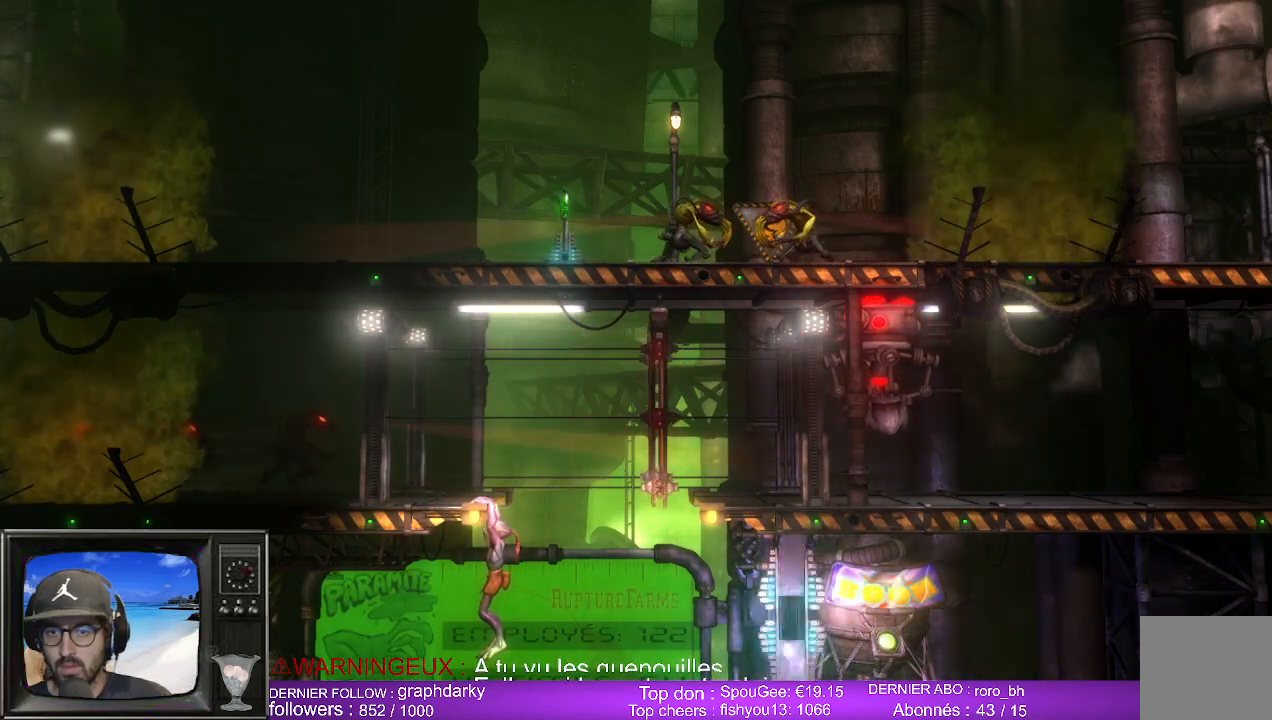
{"buttons": ["L1"], "left_stick": "center", "right_stick": "center", "events": []}
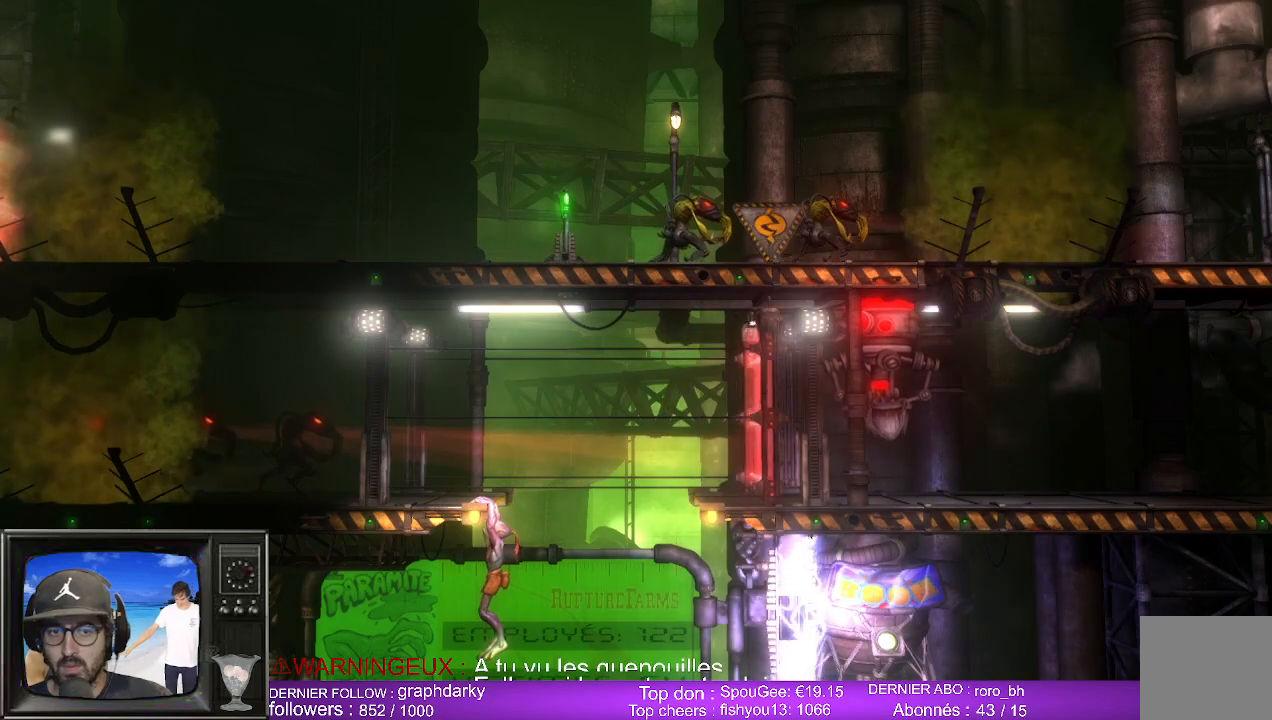
{"buttons": ["L1"], "left_stick": "center", "right_stick": "center", "events": []}
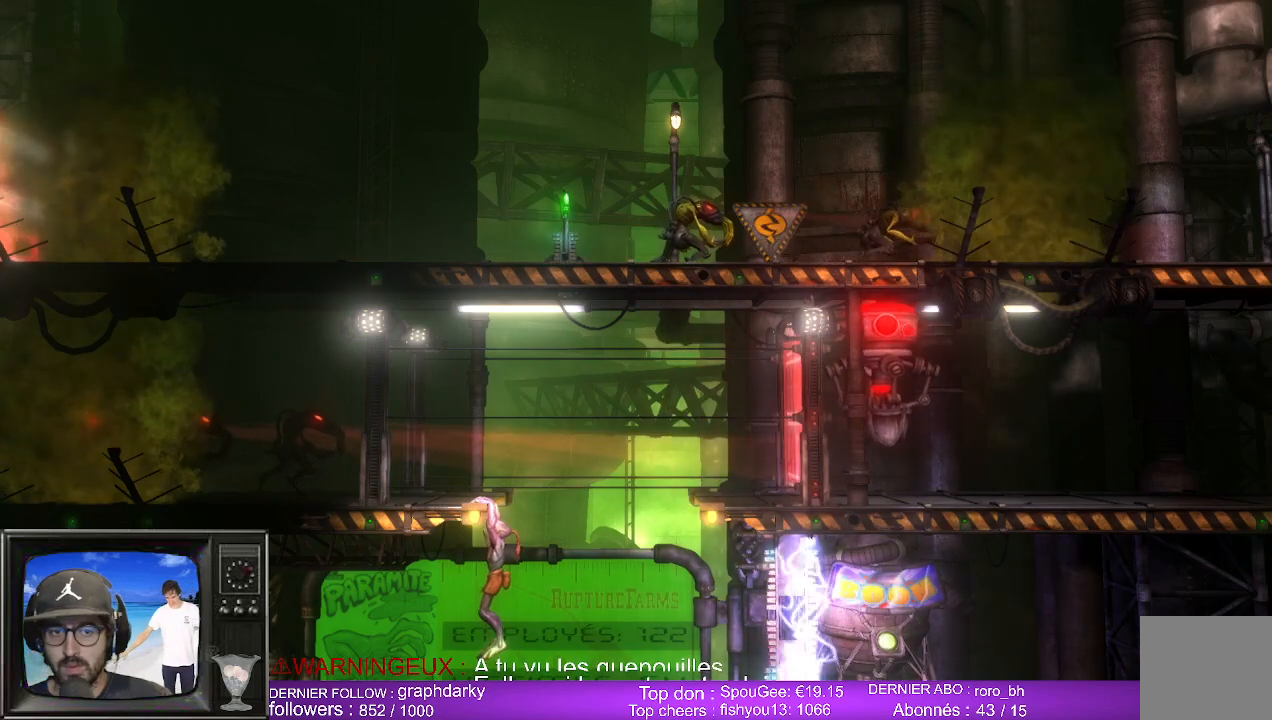
{"buttons": ["L1"], "left_stick": "center", "right_stick": "center", "events": []}
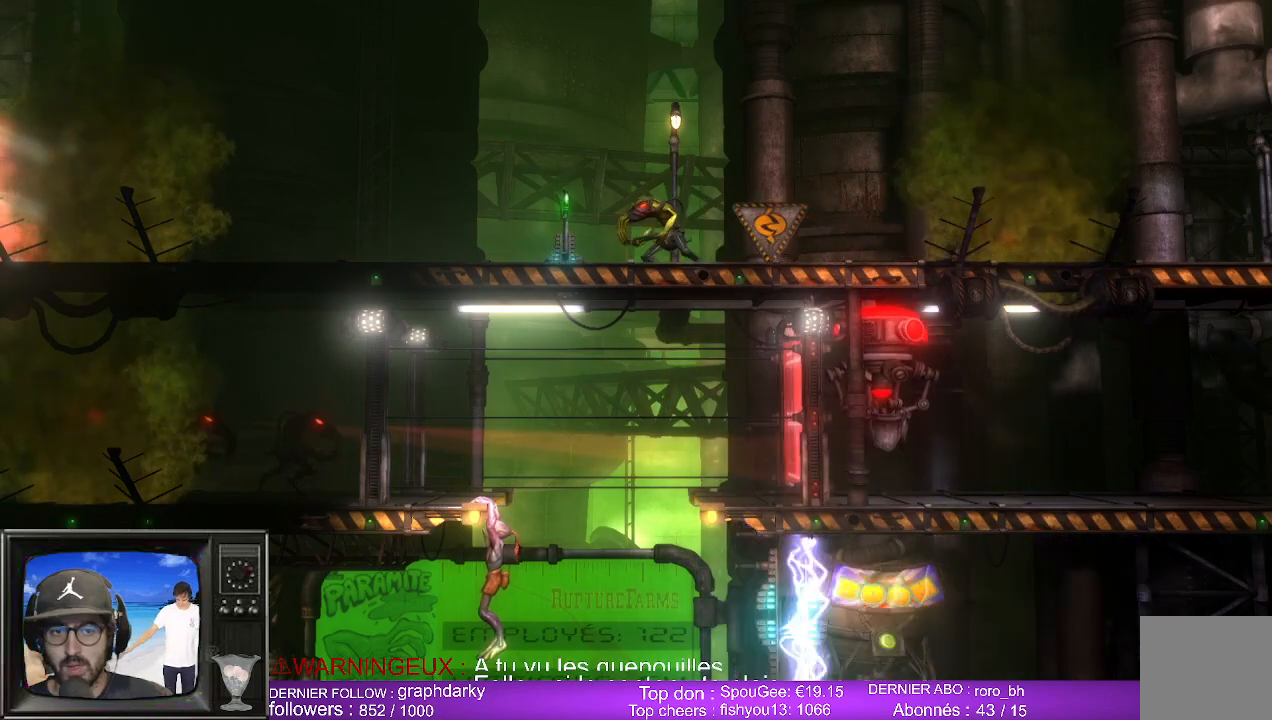
{"buttons": ["L1"], "left_stick": "center", "right_stick": "center", "events": []}